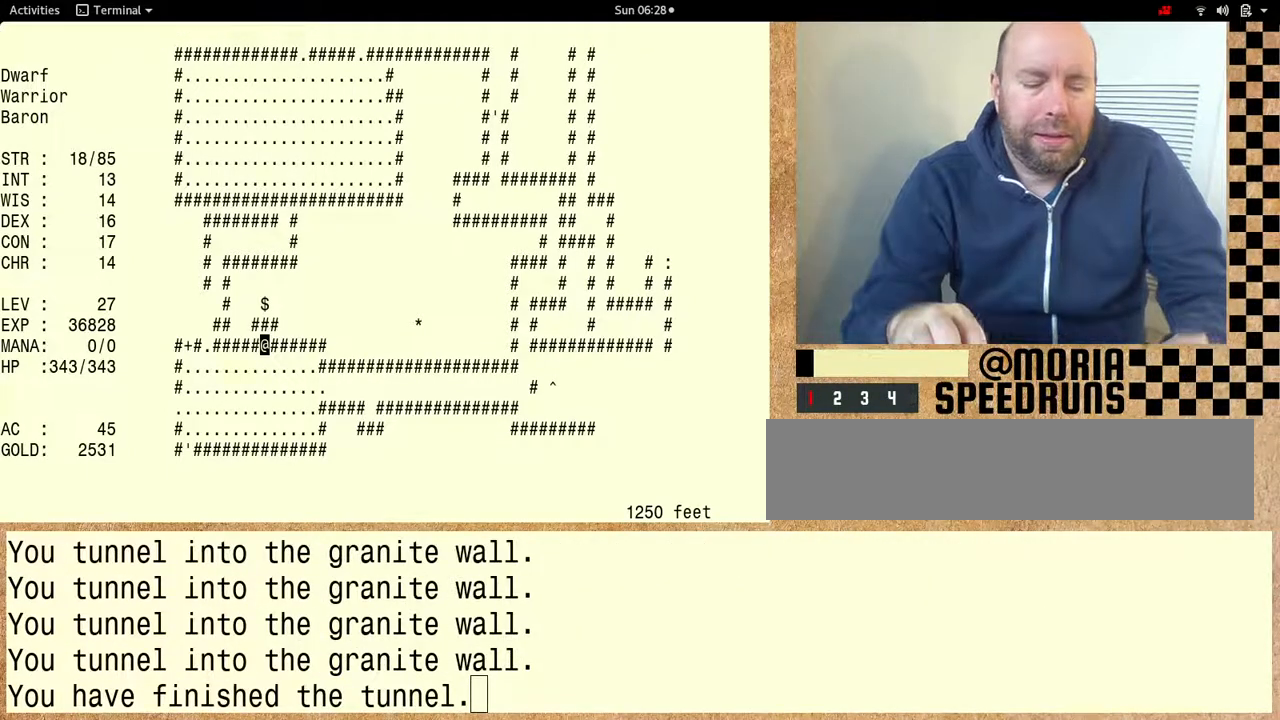
Gameplay with keyboard; each line is a JSON object with the keys held at the frame after it. "events" lists presses ("down") and releases ("up") of "alt", "ctrl" and "shift" between this image and that frame as [ms after this image, input, new state], when the widget could be followed in between. No other keys are recorded. Mouse input is not recorded. Not read: other_keys.
{"keys": ["shift"], "events": []}
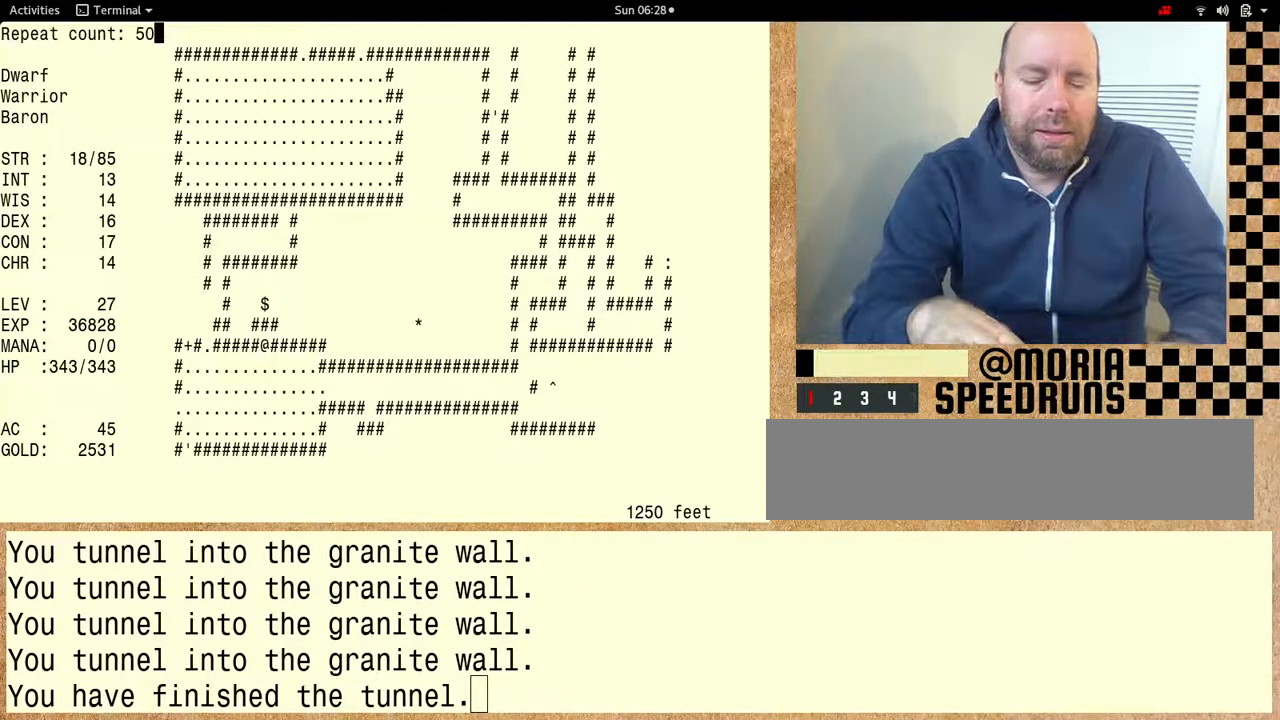
{"keys": ["shift"], "events": []}
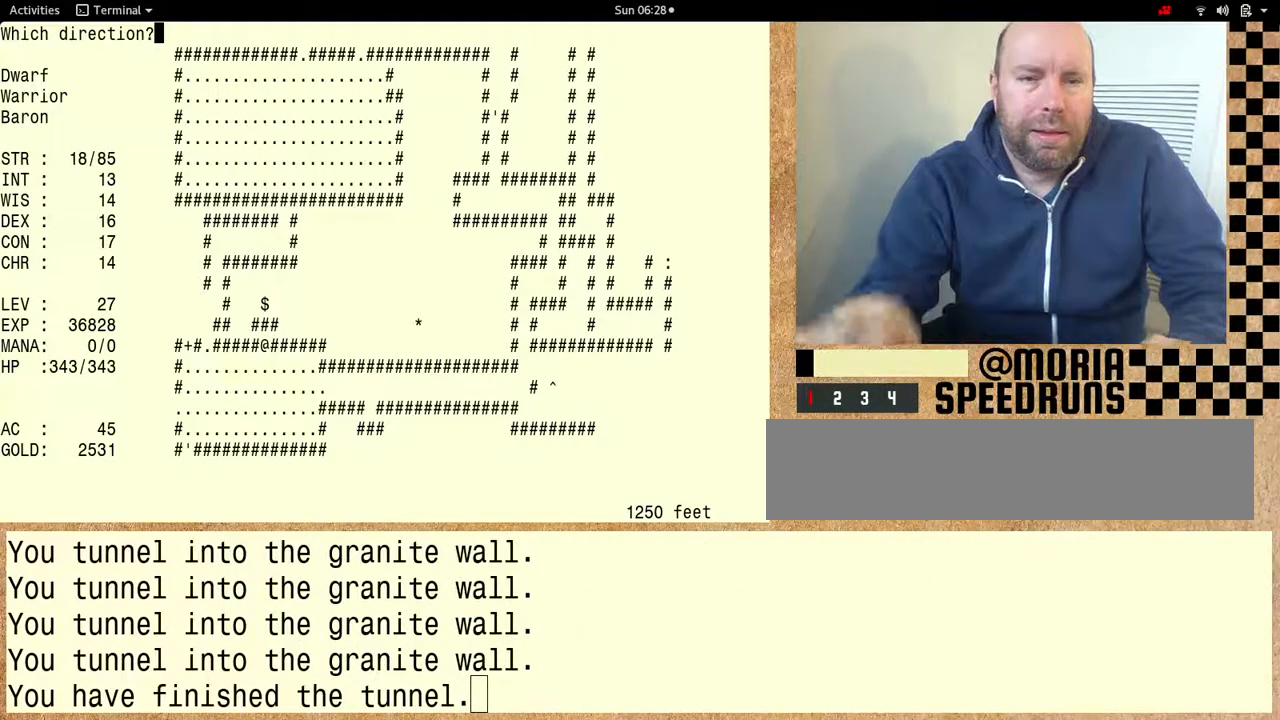
{"keys": [], "events": [[400, "shift", "up"]]}
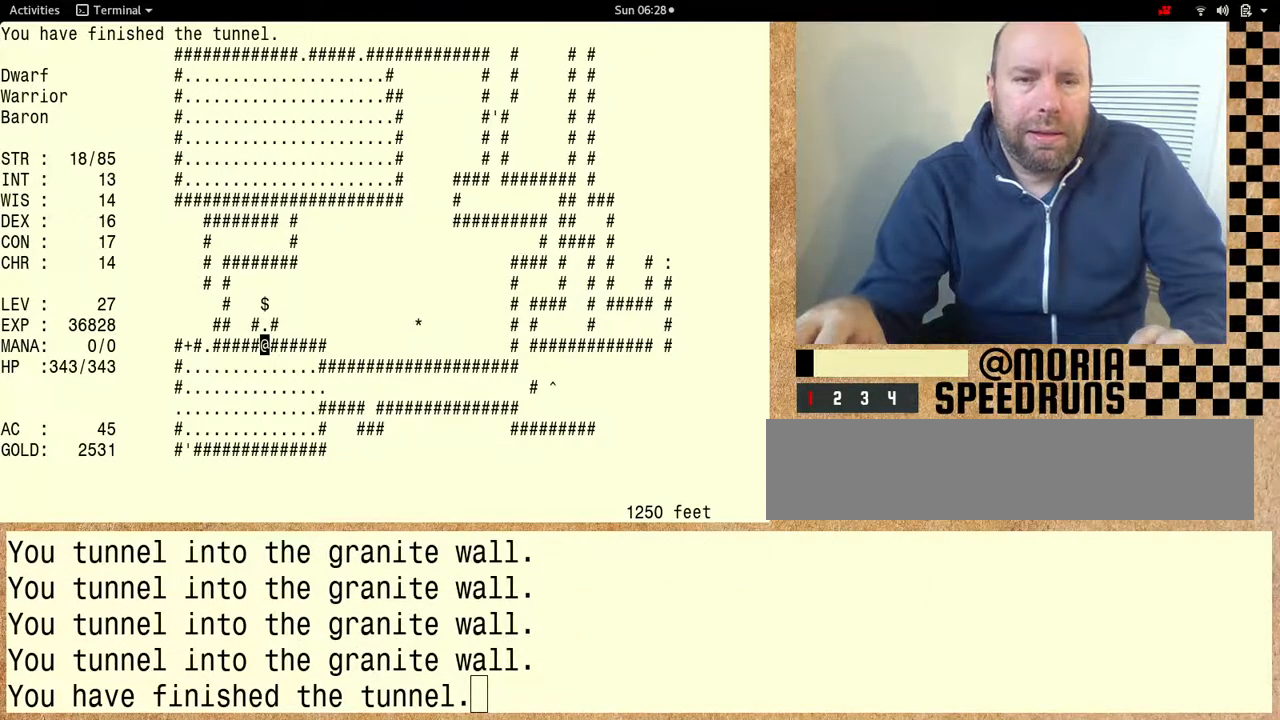
{"keys": [], "events": []}
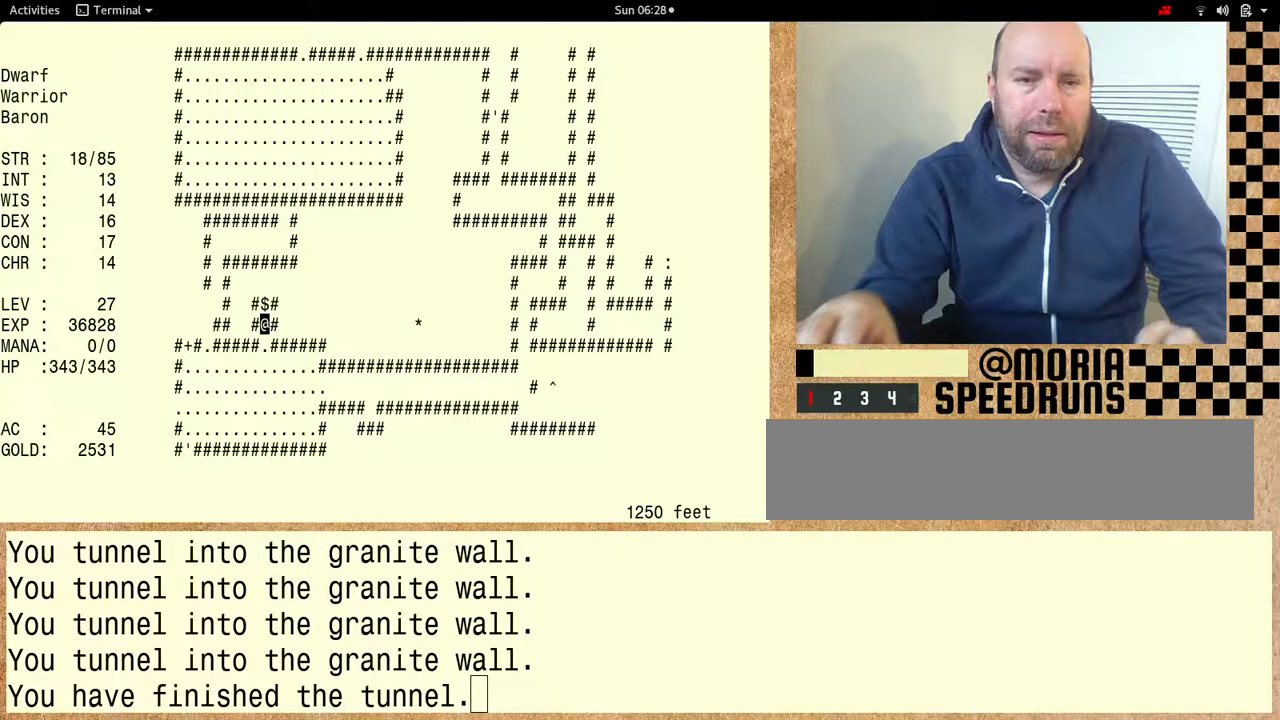
{"keys": ["shift"], "events": [[300, "shift", "down"]]}
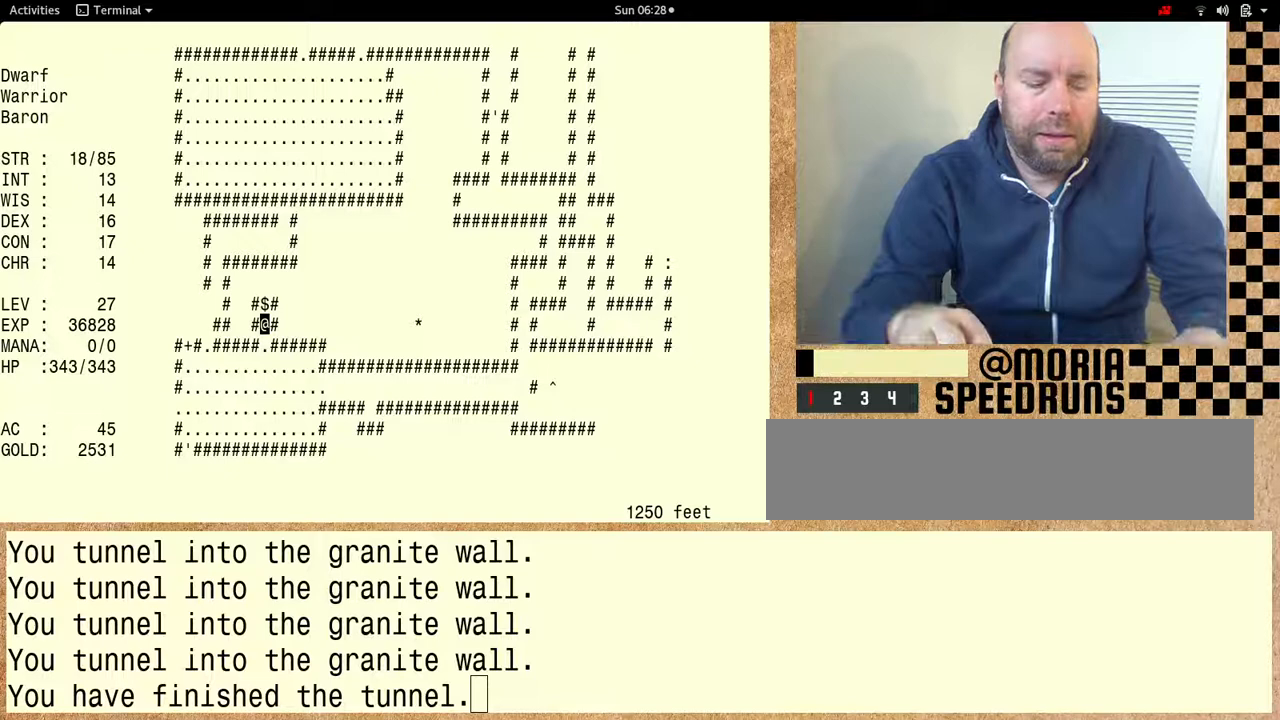
{"keys": ["shift"], "events": []}
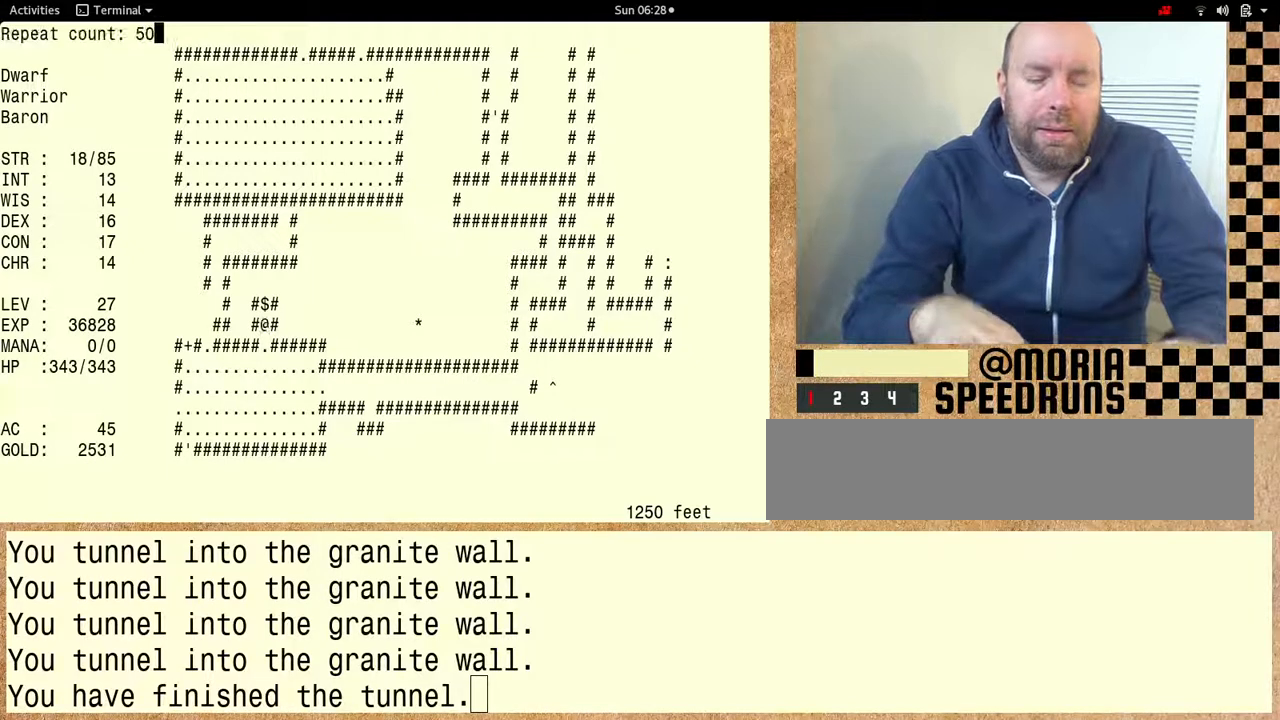
{"keys": ["shift"], "events": []}
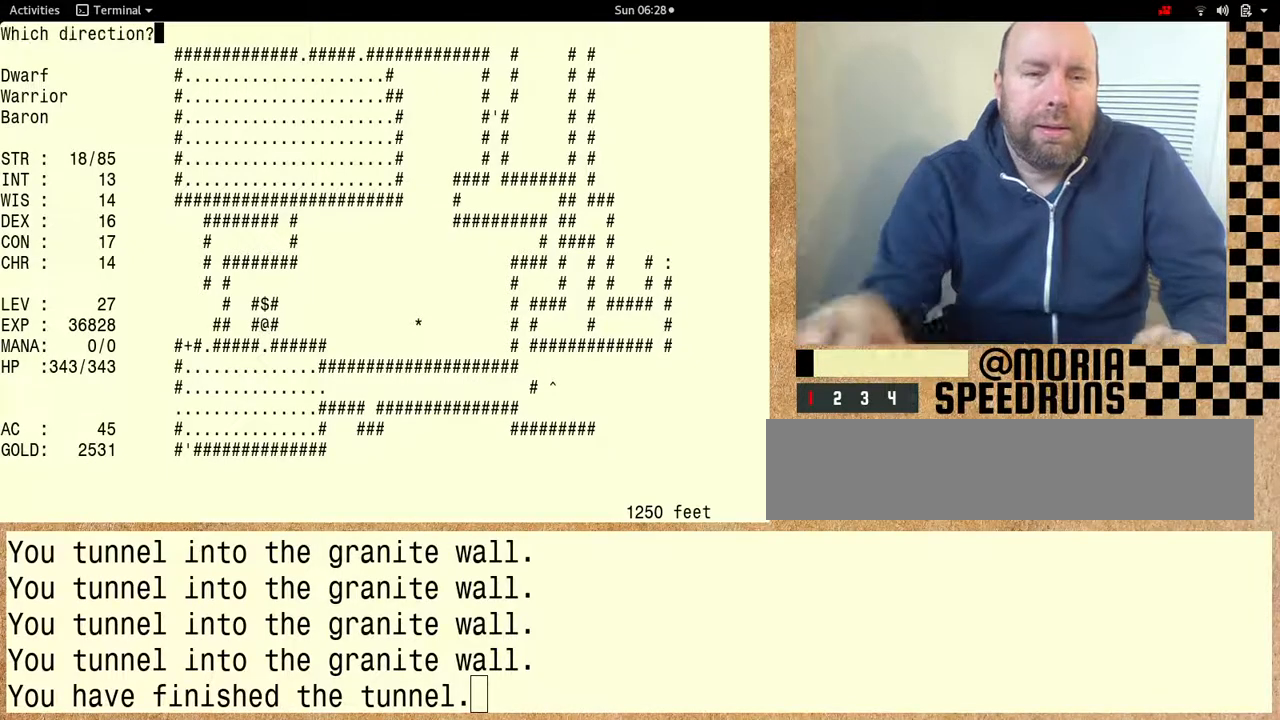
{"keys": ["shift"], "events": []}
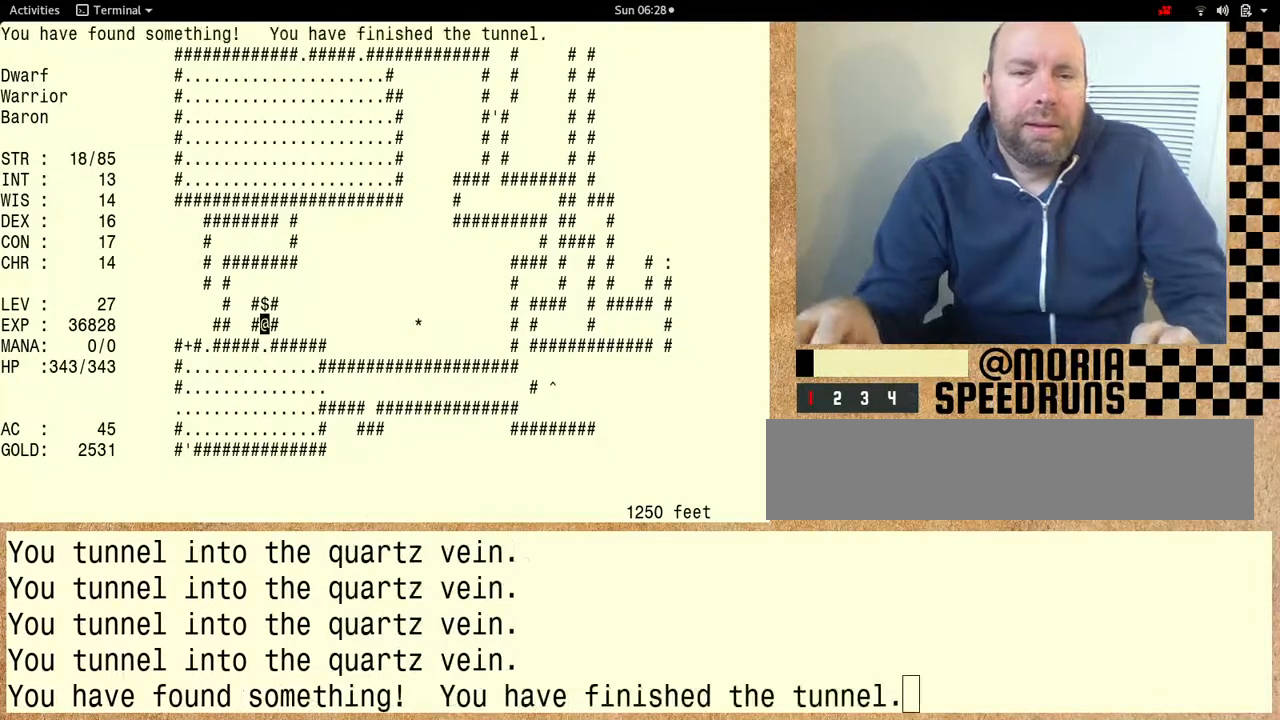
{"keys": ["shift"], "events": []}
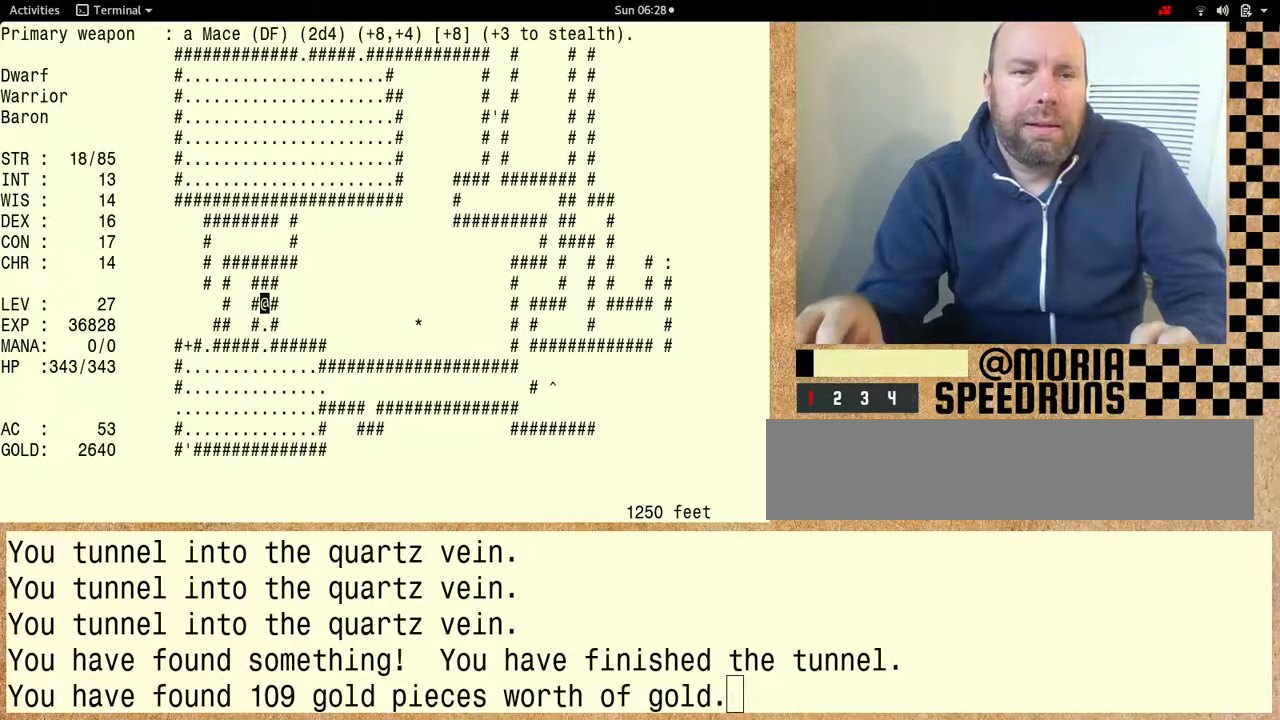
{"keys": ["shift"], "events": []}
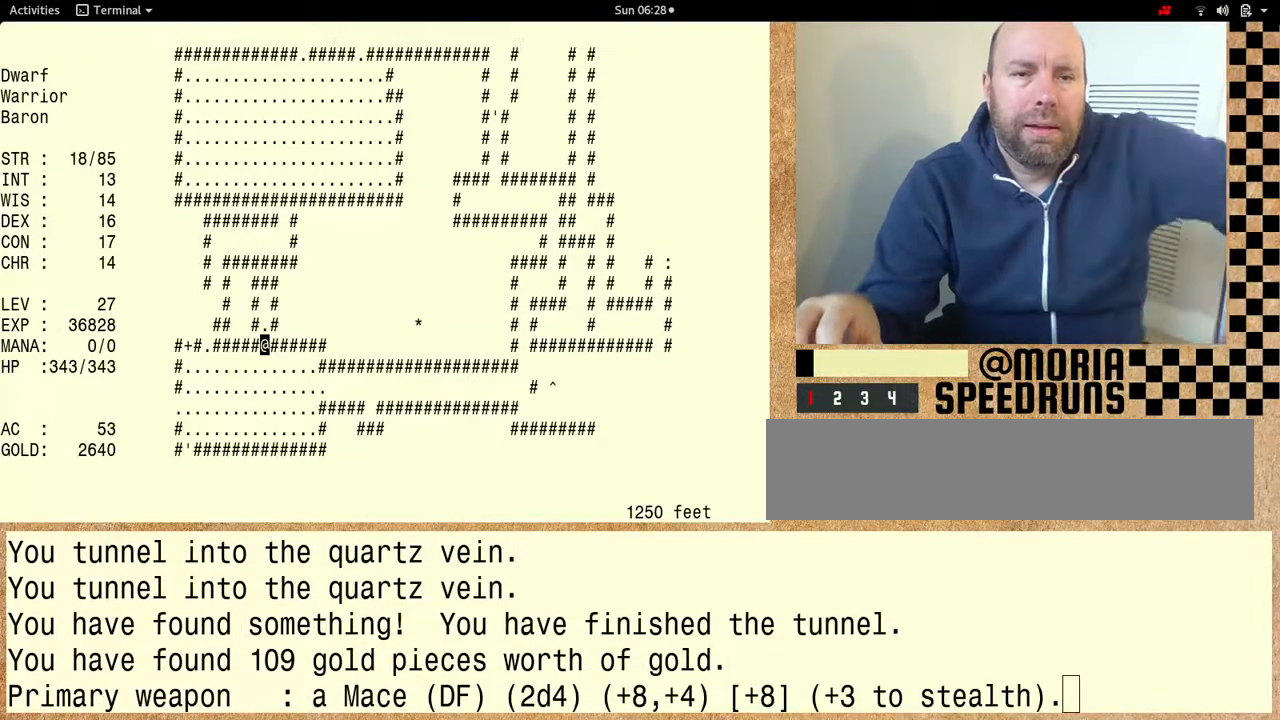
{"keys": ["shift"], "events": []}
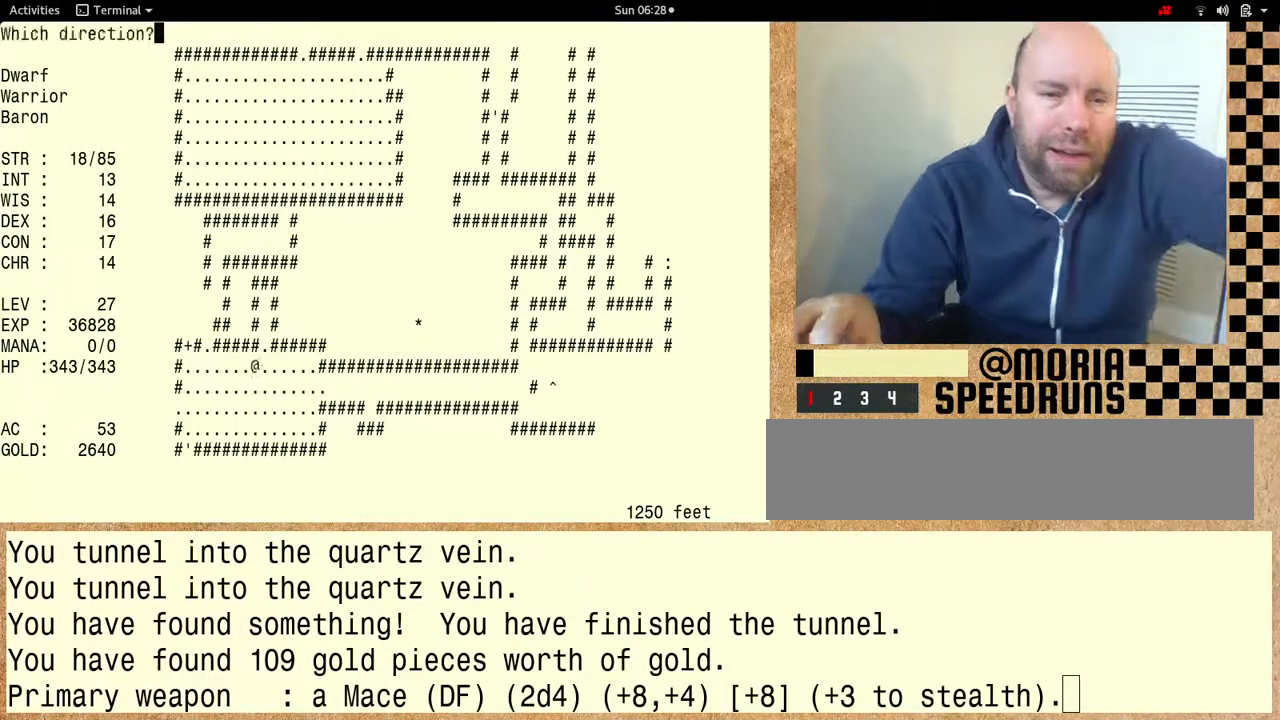
{"keys": ["shift"], "events": []}
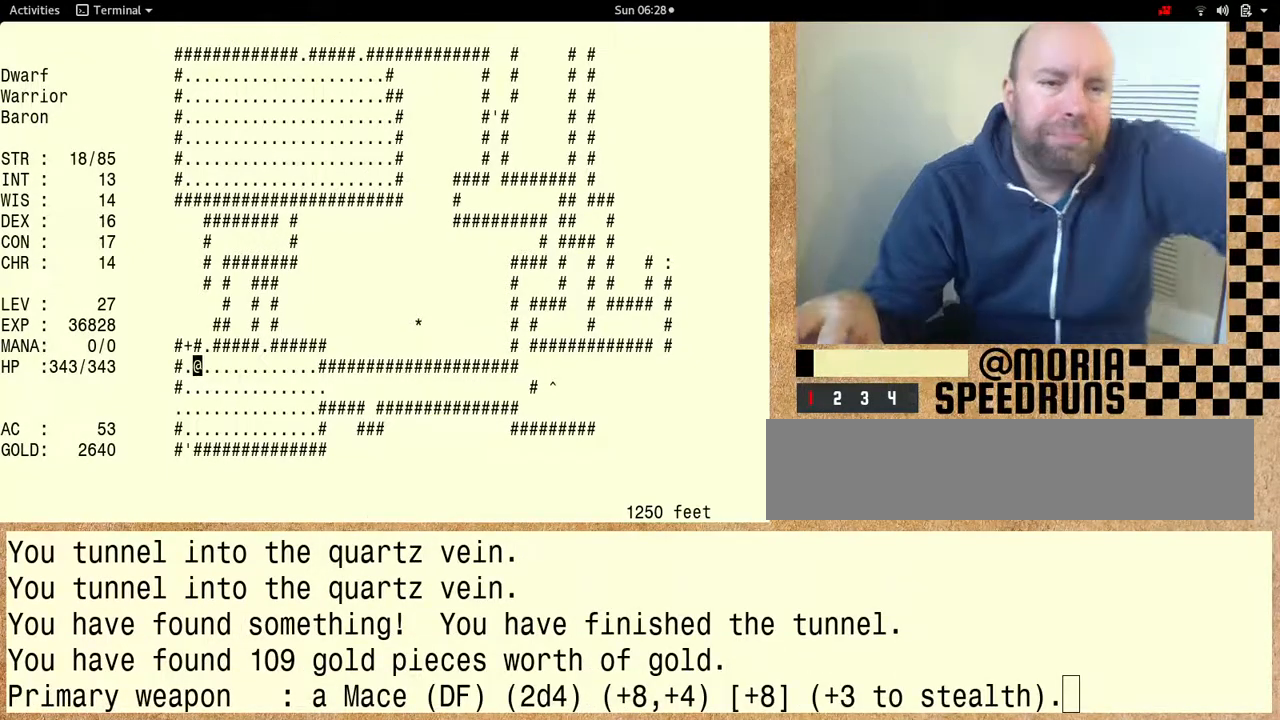
{"keys": ["shift"], "events": []}
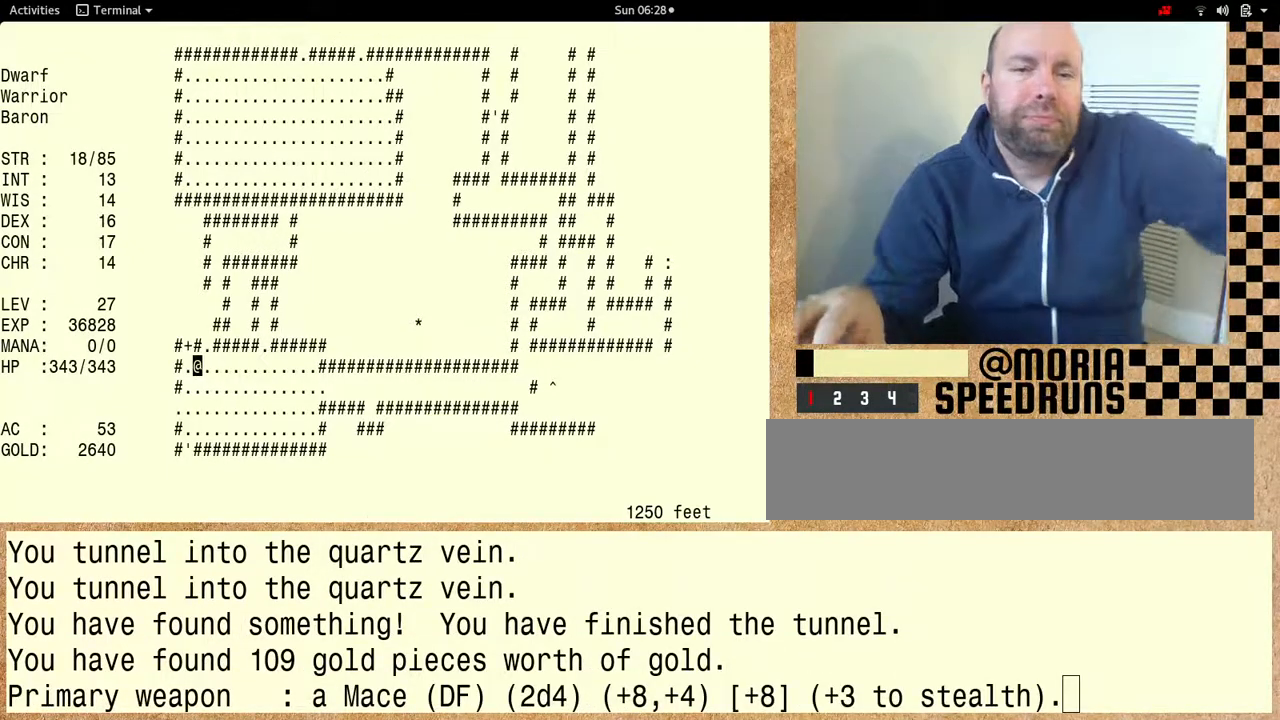
{"keys": [], "events": [[333, "shift", "up"]]}
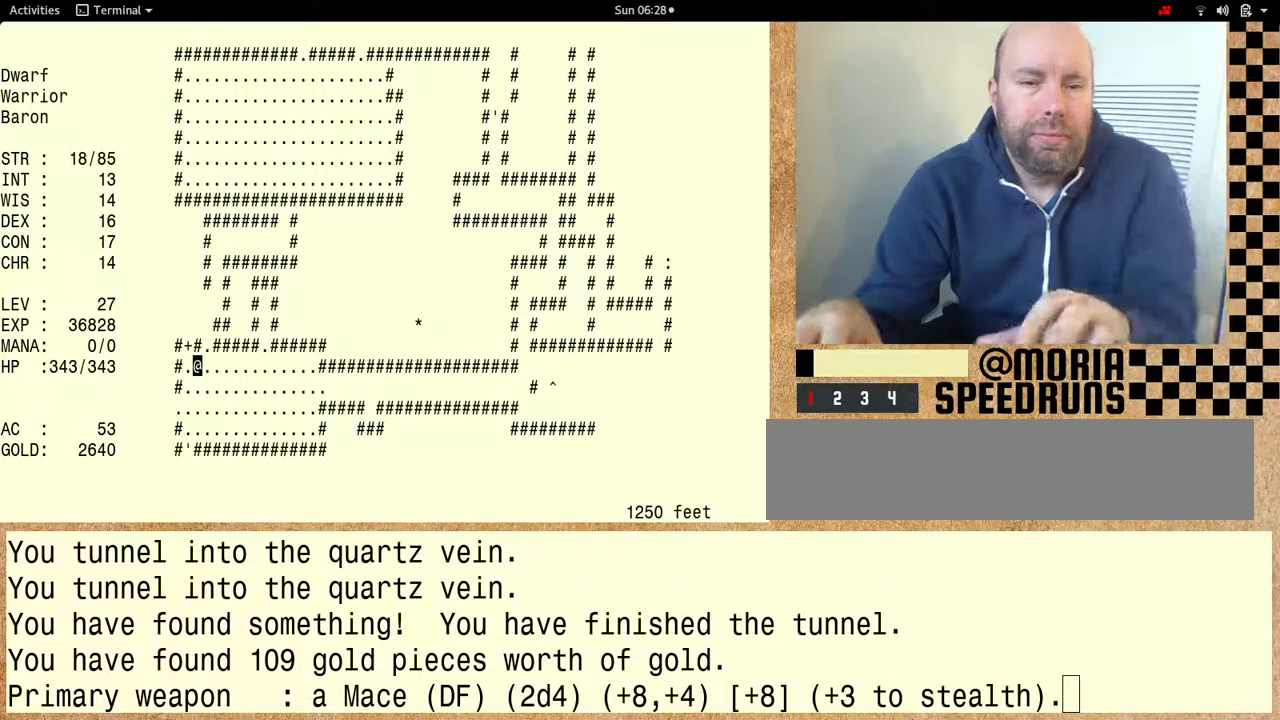
{"keys": [], "events": []}
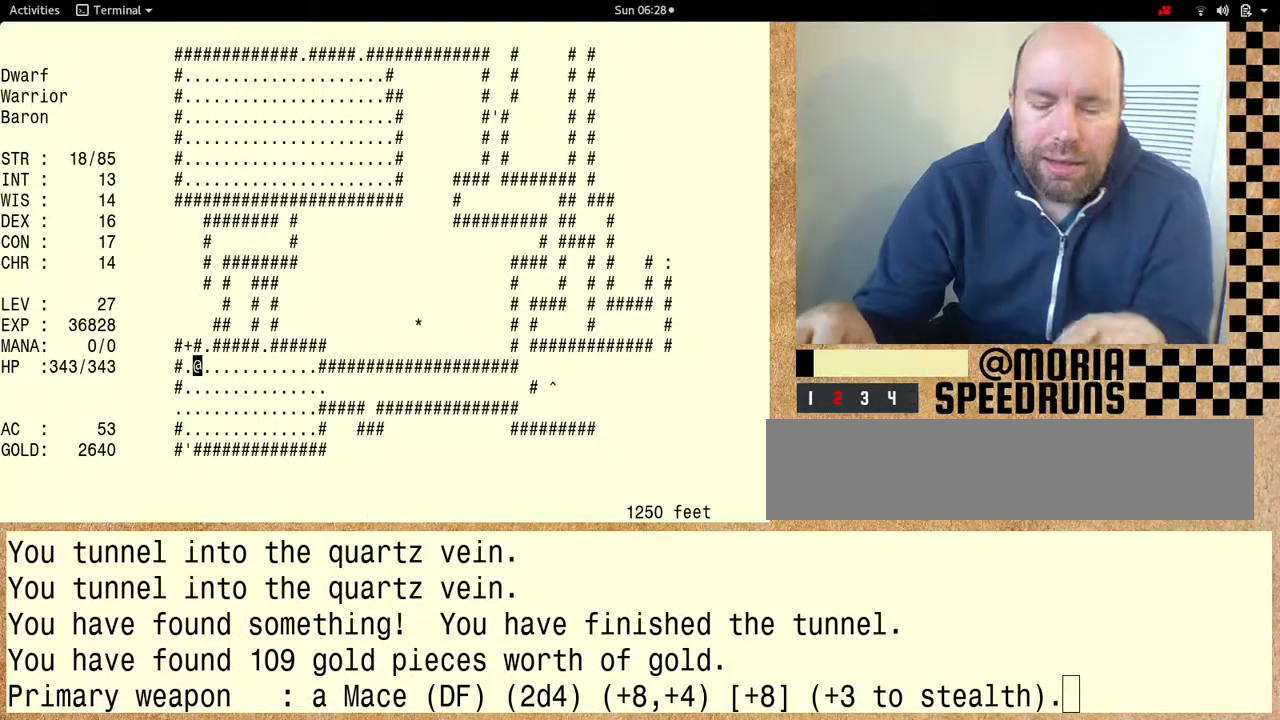
{"keys": [], "events": []}
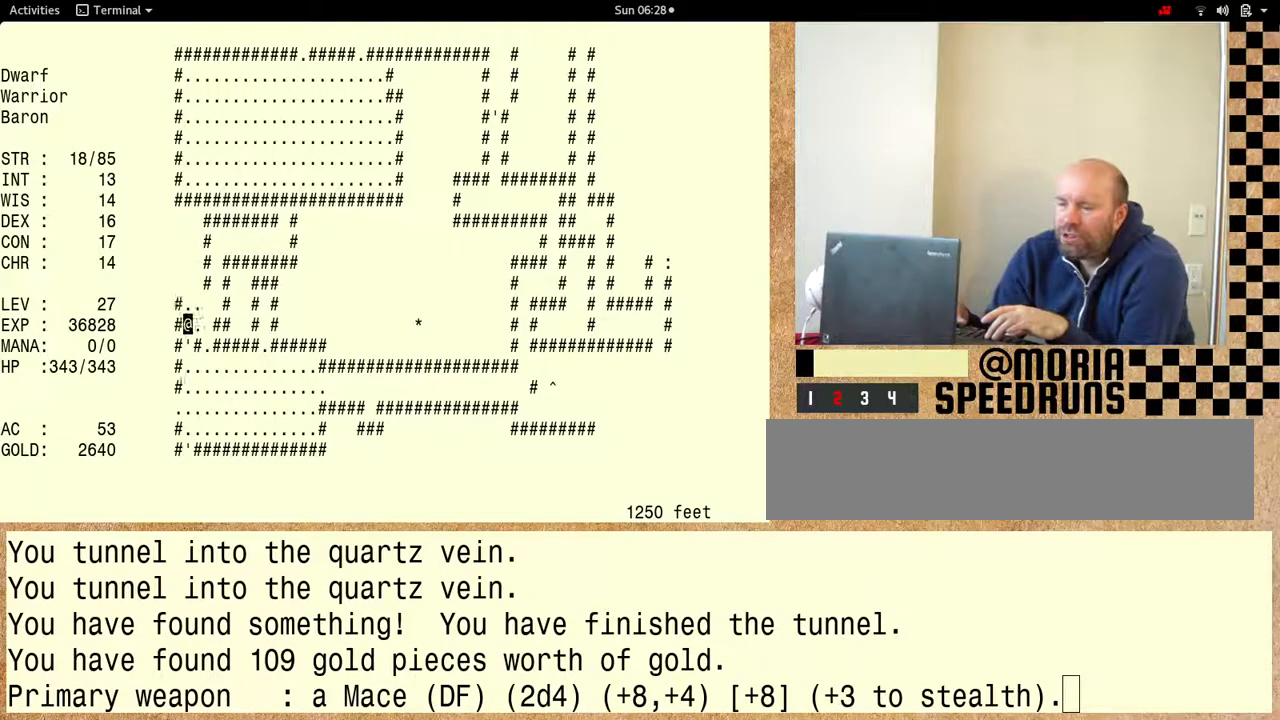
{"keys": []}